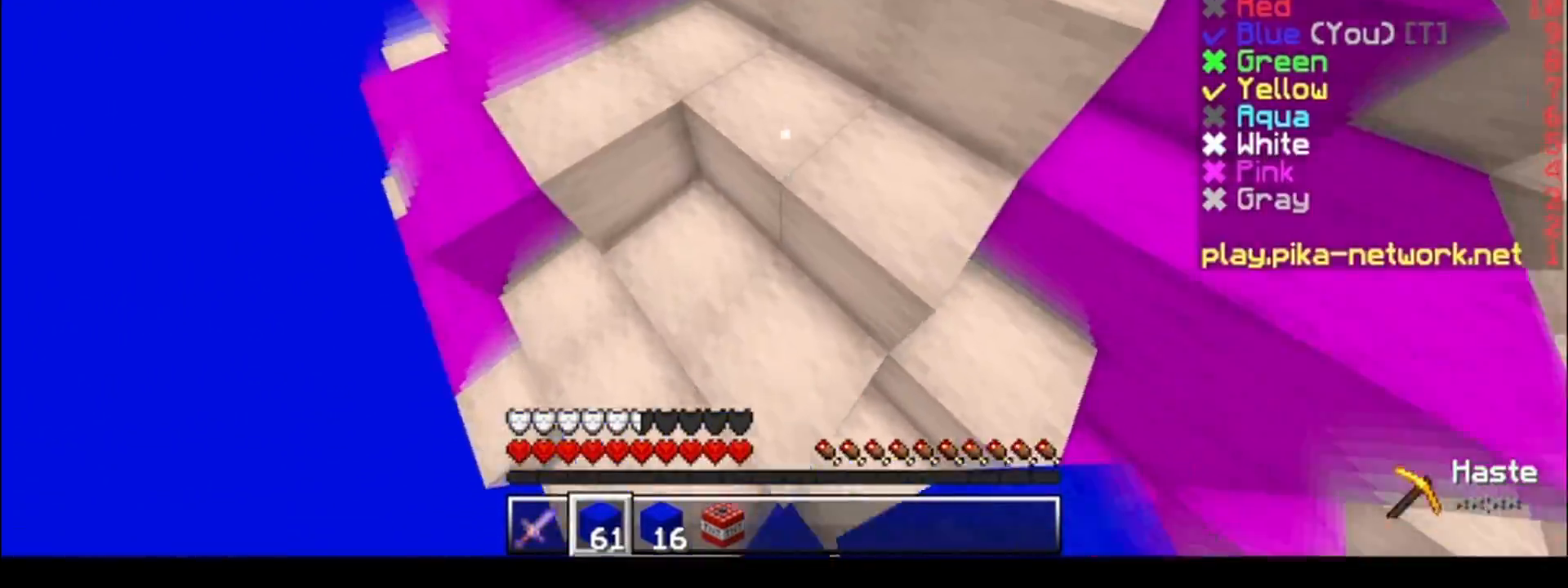
Gameplay with keyboard; each line is a JSON object with the keys held at the frame after it. "events" lists presses ("down") and releases ("up") of "a", "d", "s" and "w" between this image and that frame as [ms after this image, input, new state], when the widget could be followed in between. No other keys are recorded. Mouse input is not recorded.
{"keys": ["w"], "events": [[283, "d", "down"], [383, "d", "up"]]}
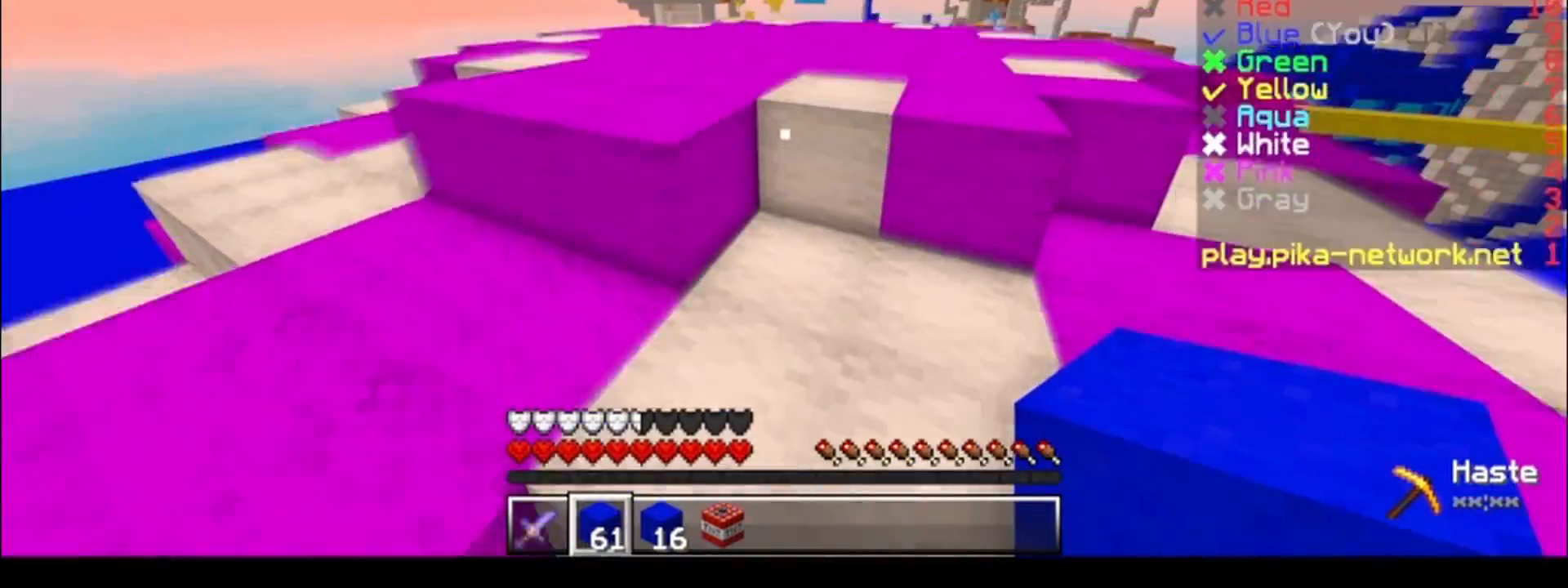
{"keys": ["w"], "events": []}
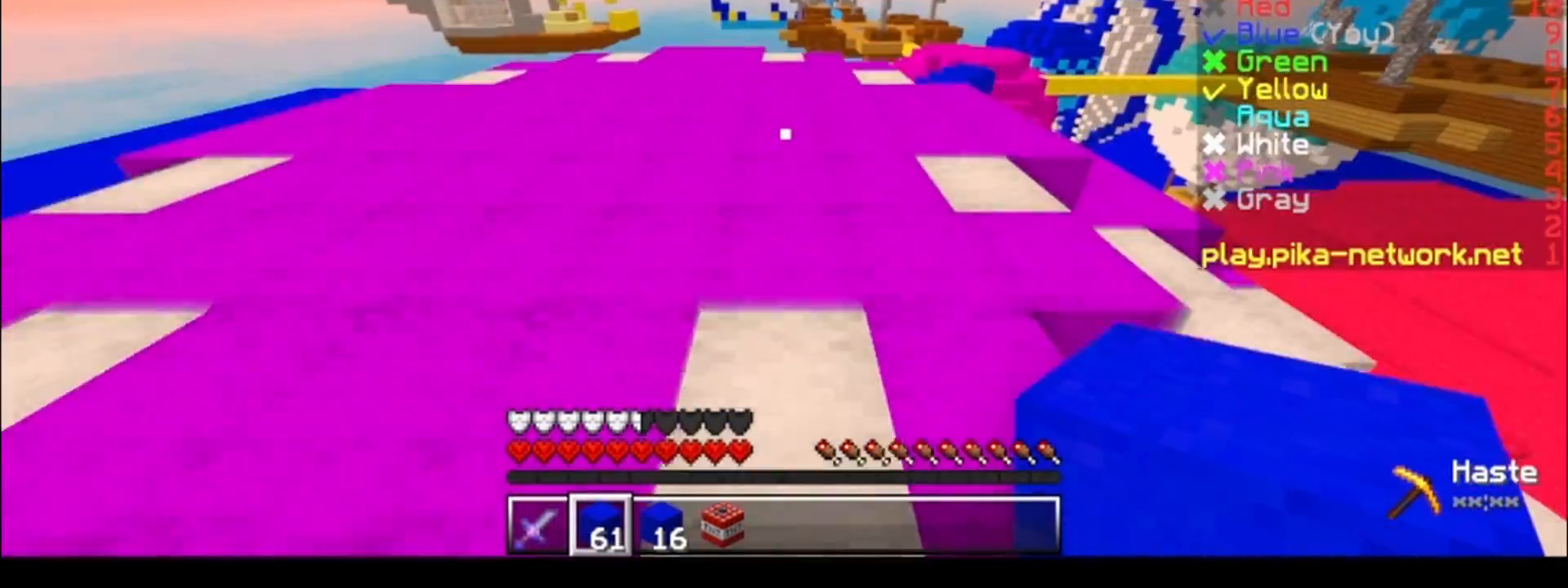
{"keys": ["d", "w"], "events": [[450, "d", "down"]]}
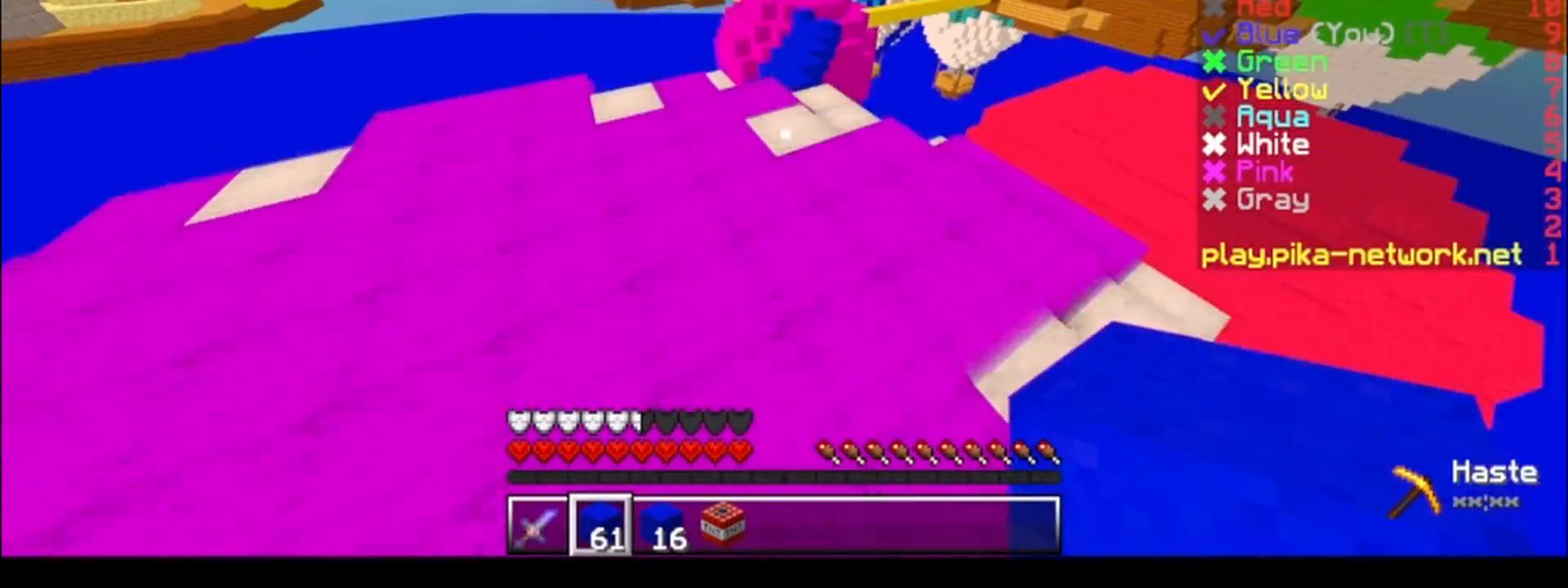
{"keys": ["w"], "events": [[83, "d", "up"]]}
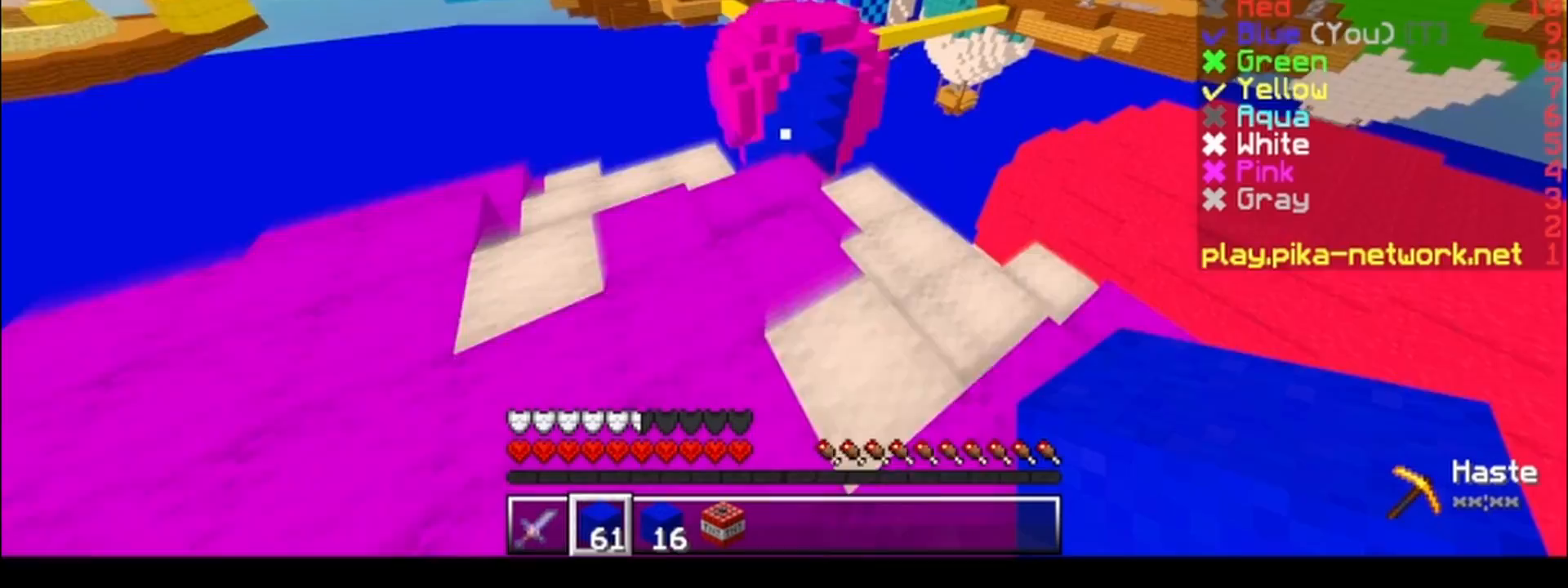
{"keys": ["w"], "events": []}
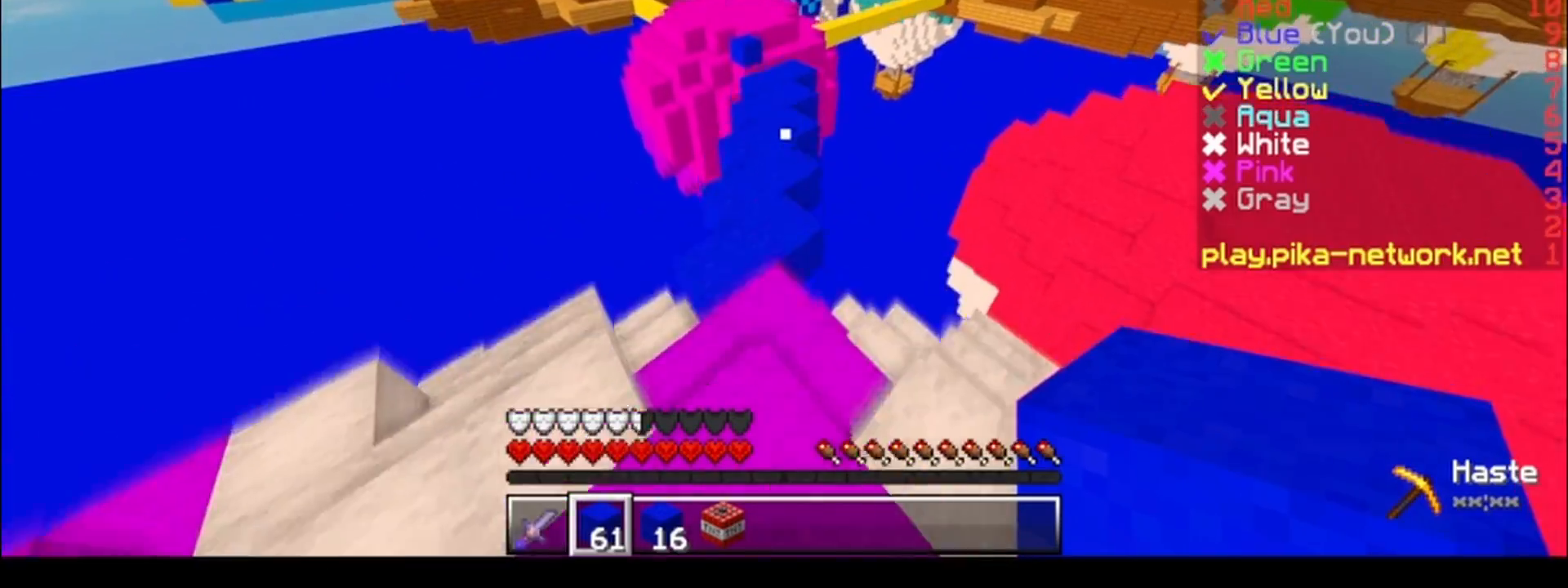
{"keys": ["w"], "events": []}
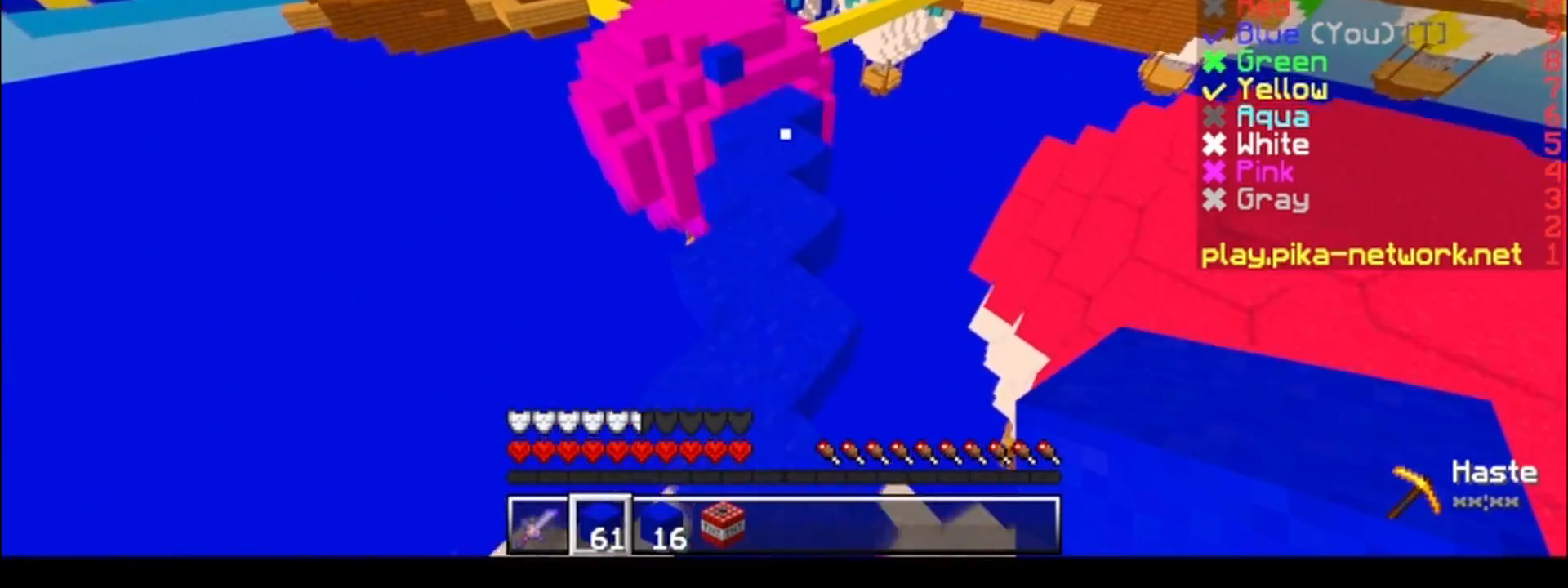
{"keys": ["w"], "events": []}
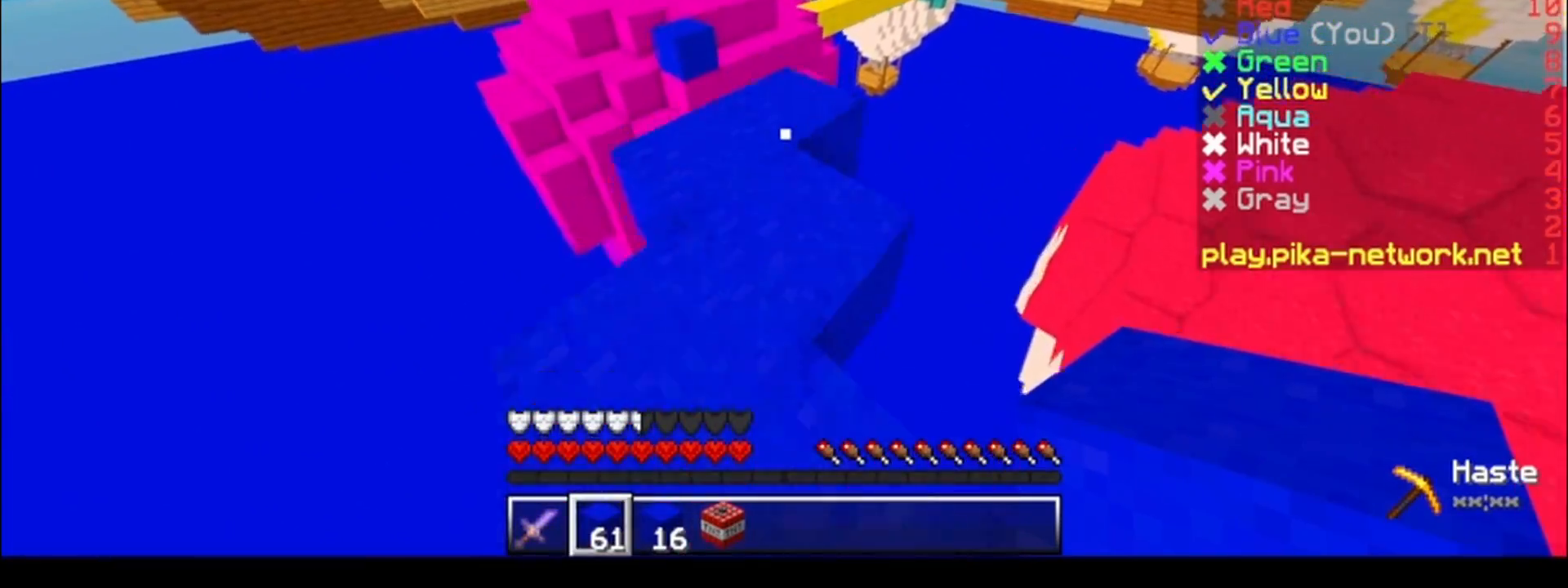
{"keys": ["w"], "events": []}
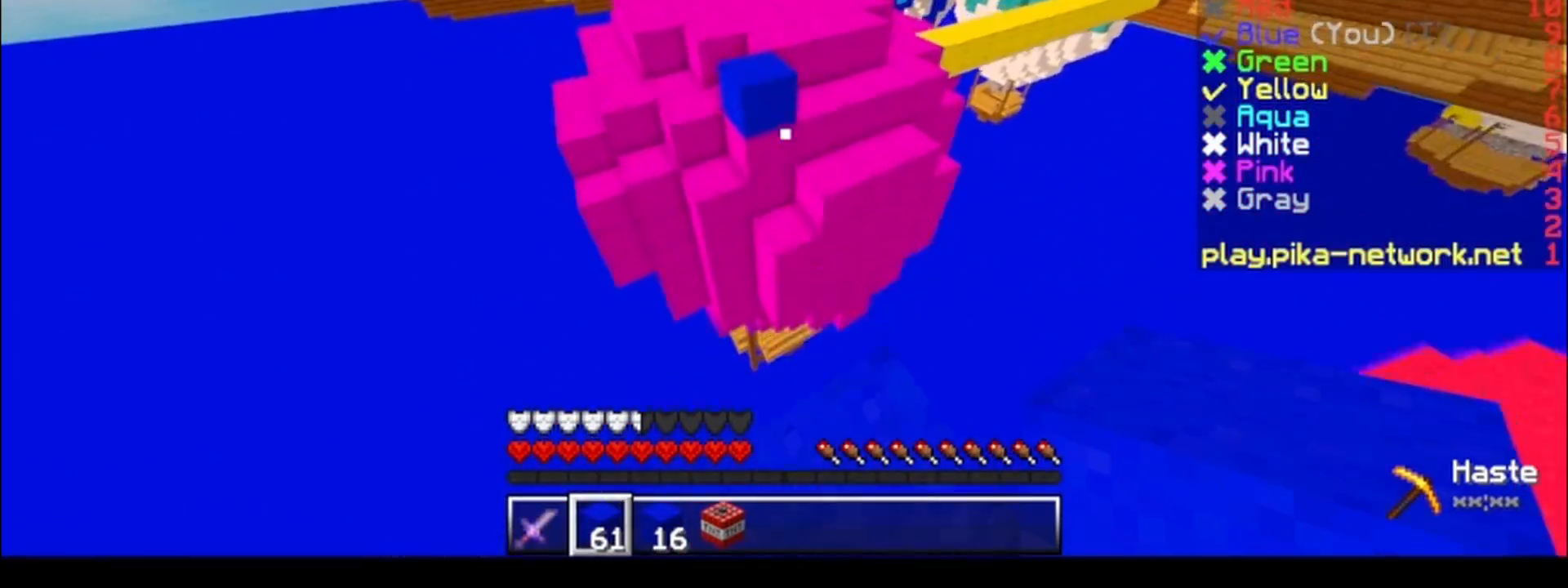
{"keys": ["w"], "events": []}
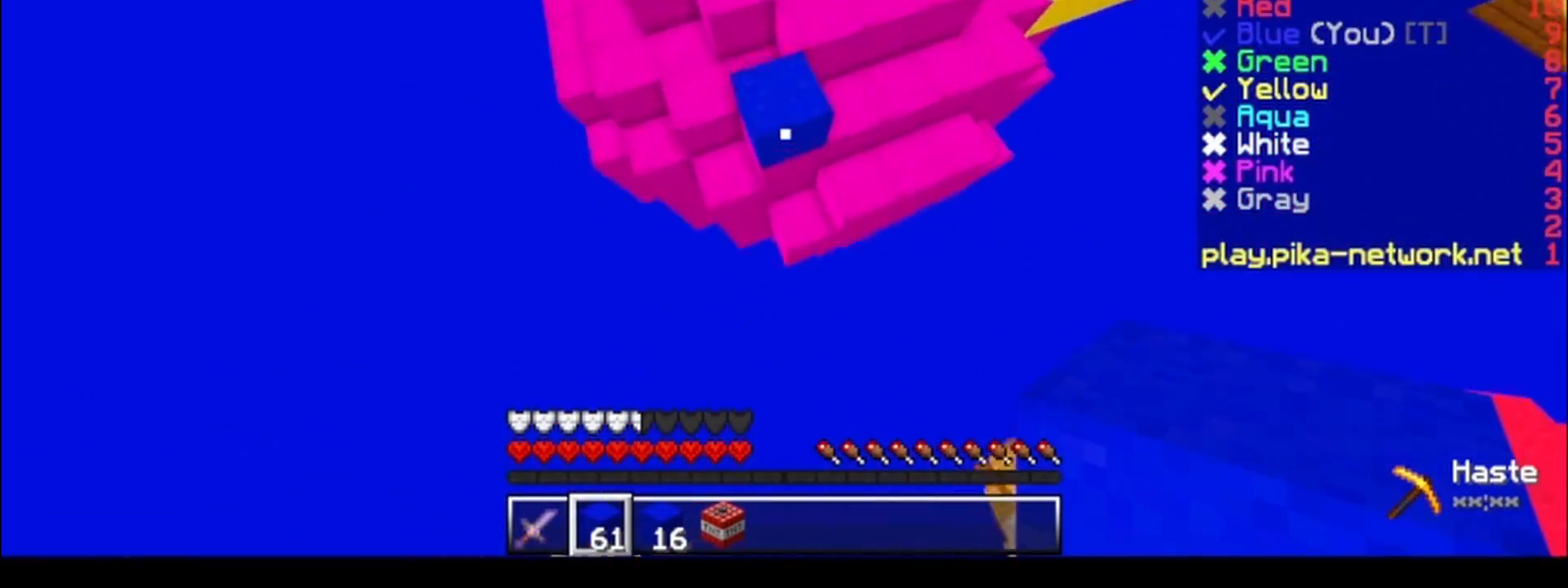
{"keys": ["w"], "events": []}
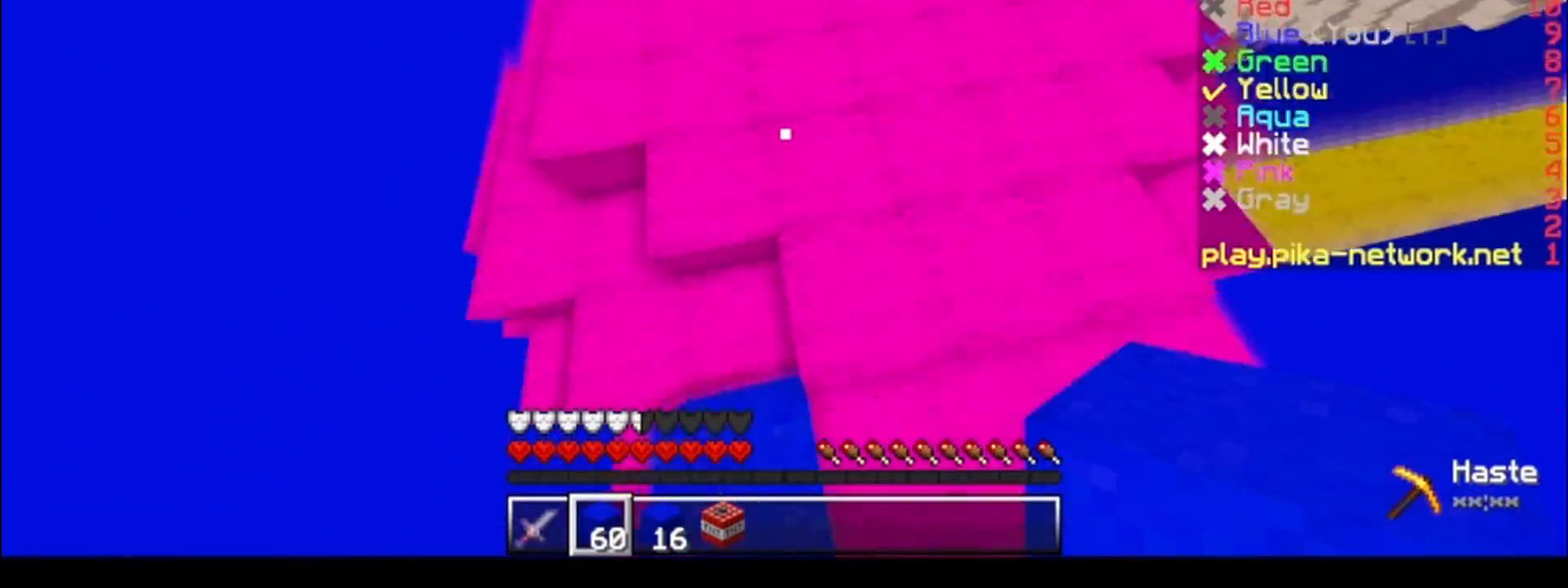
{"keys": ["w"], "events": [[433, "d", "down"], [483, "d", "up"]]}
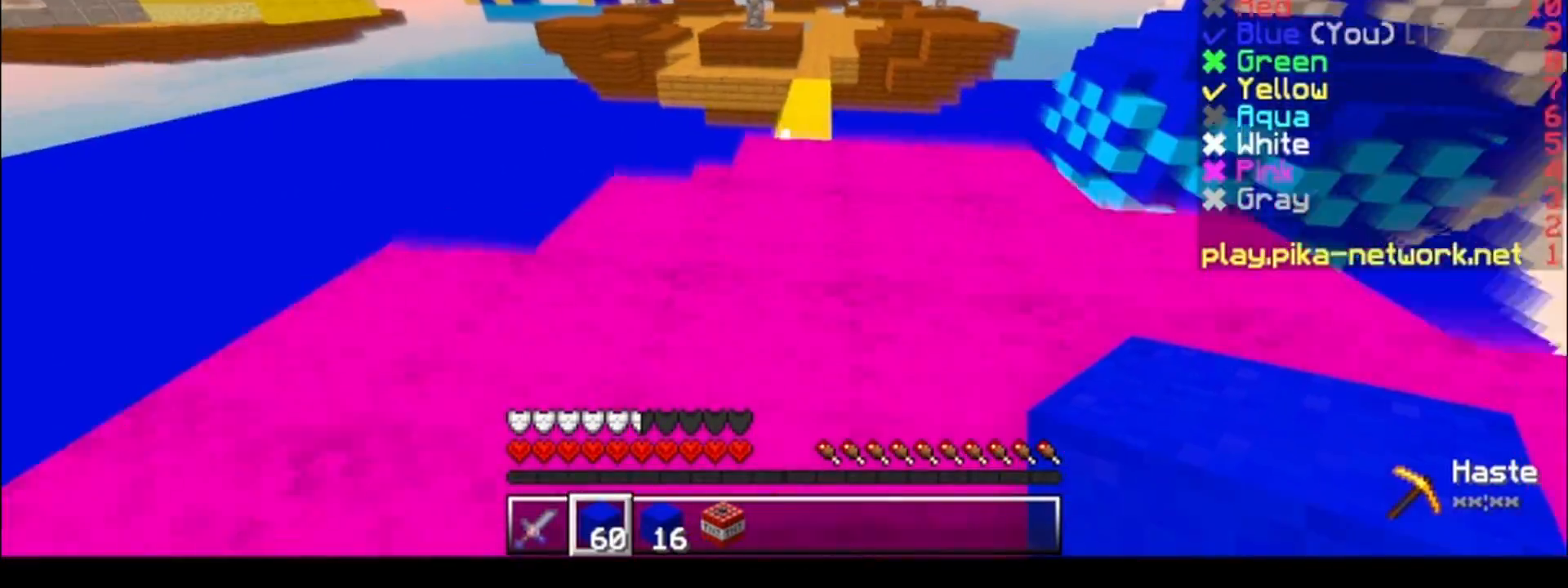
{"keys": ["w"], "events": []}
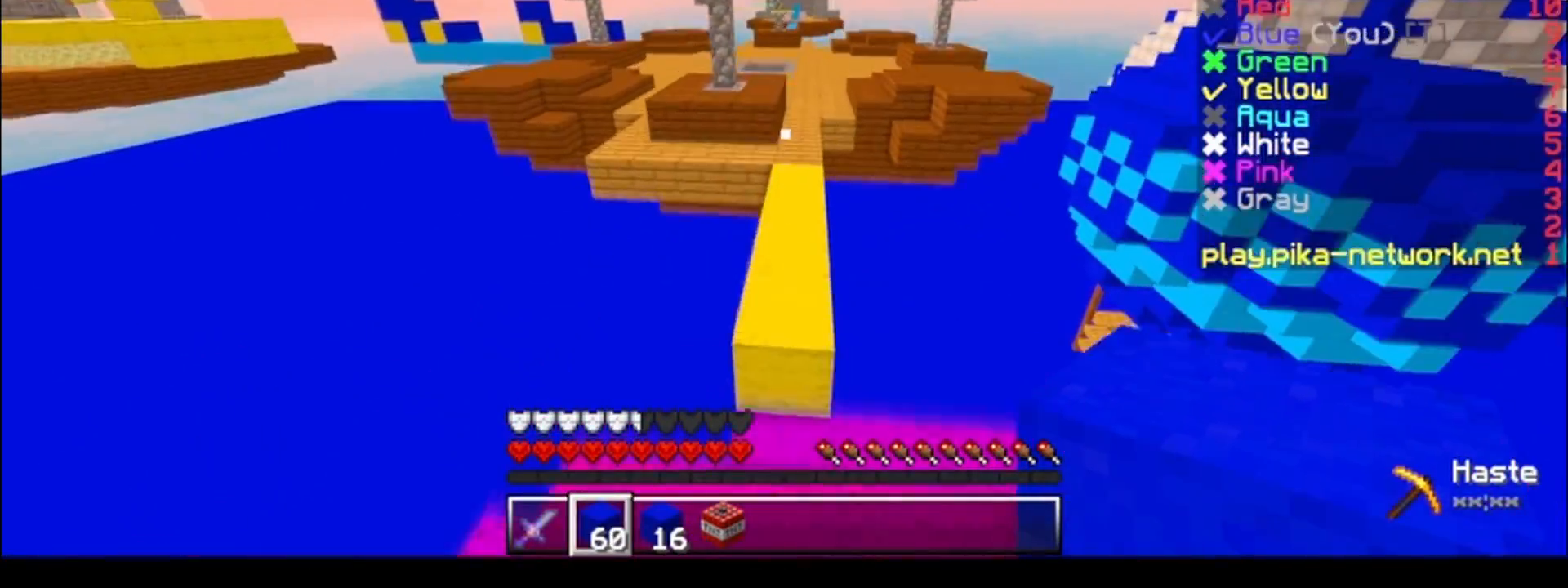
{"keys": ["w"], "events": []}
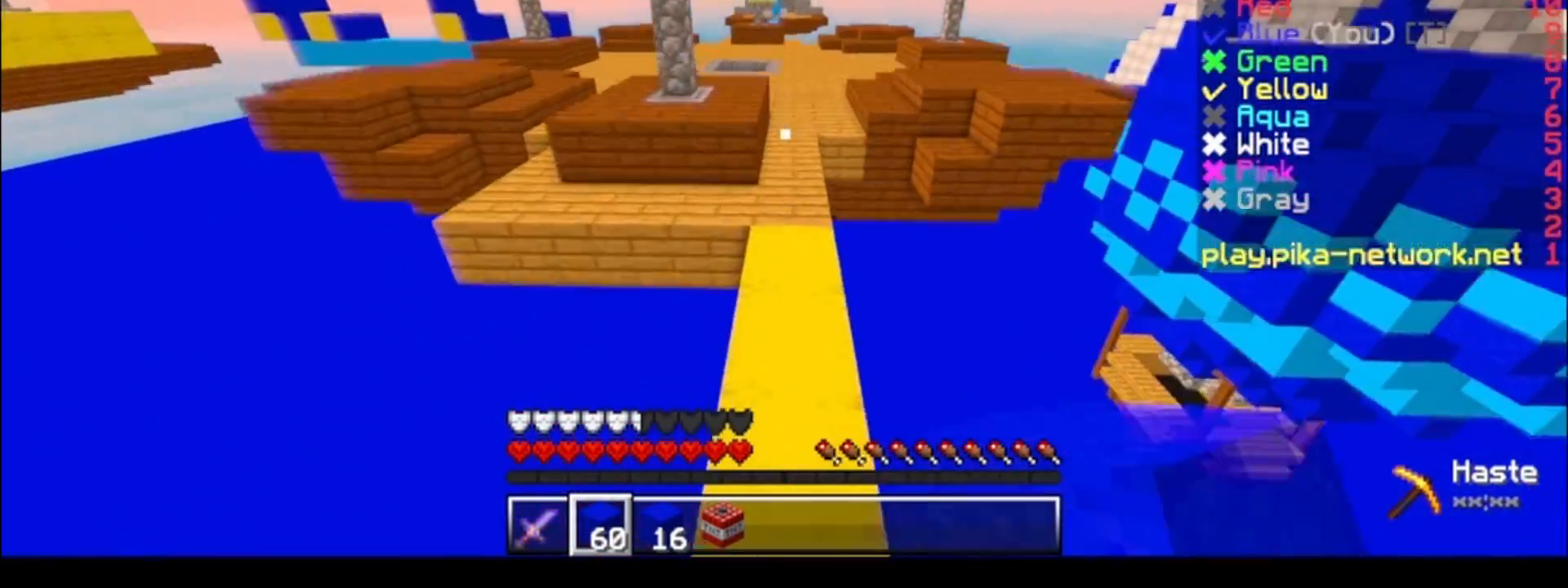
{"keys": ["w"], "events": [[233, "d", "down"], [350, "d", "up"]]}
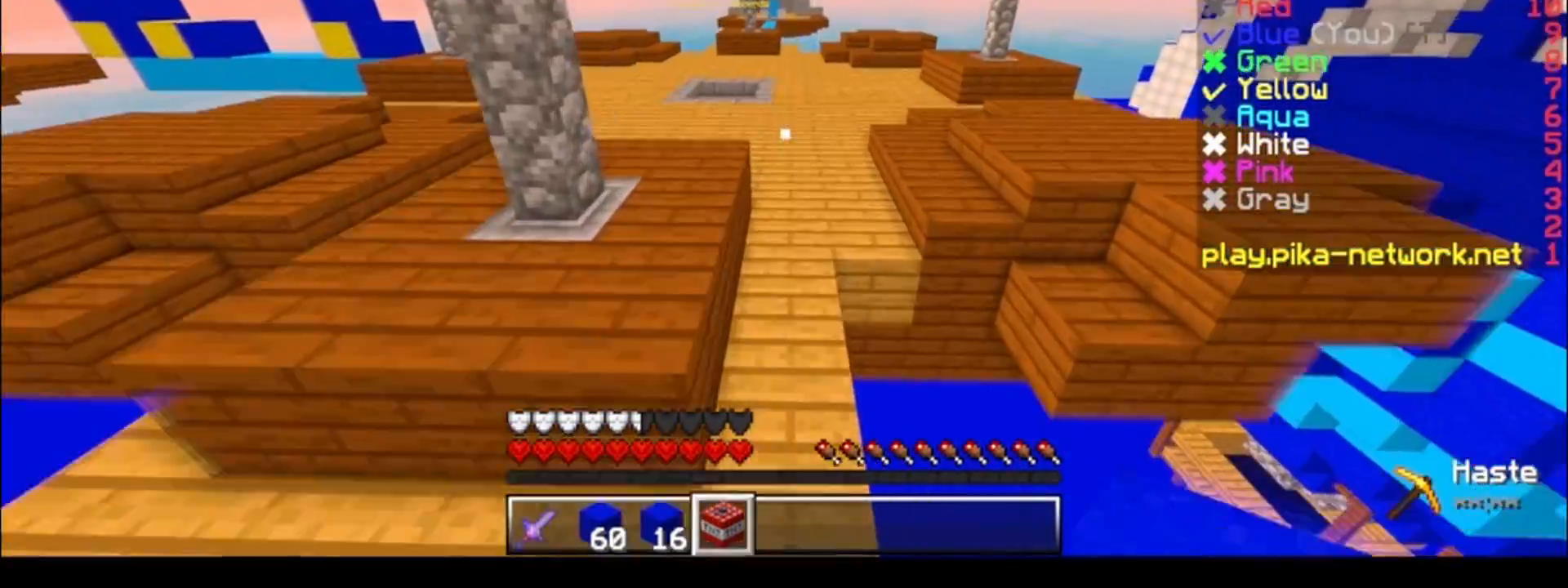
{"keys": ["w"], "events": []}
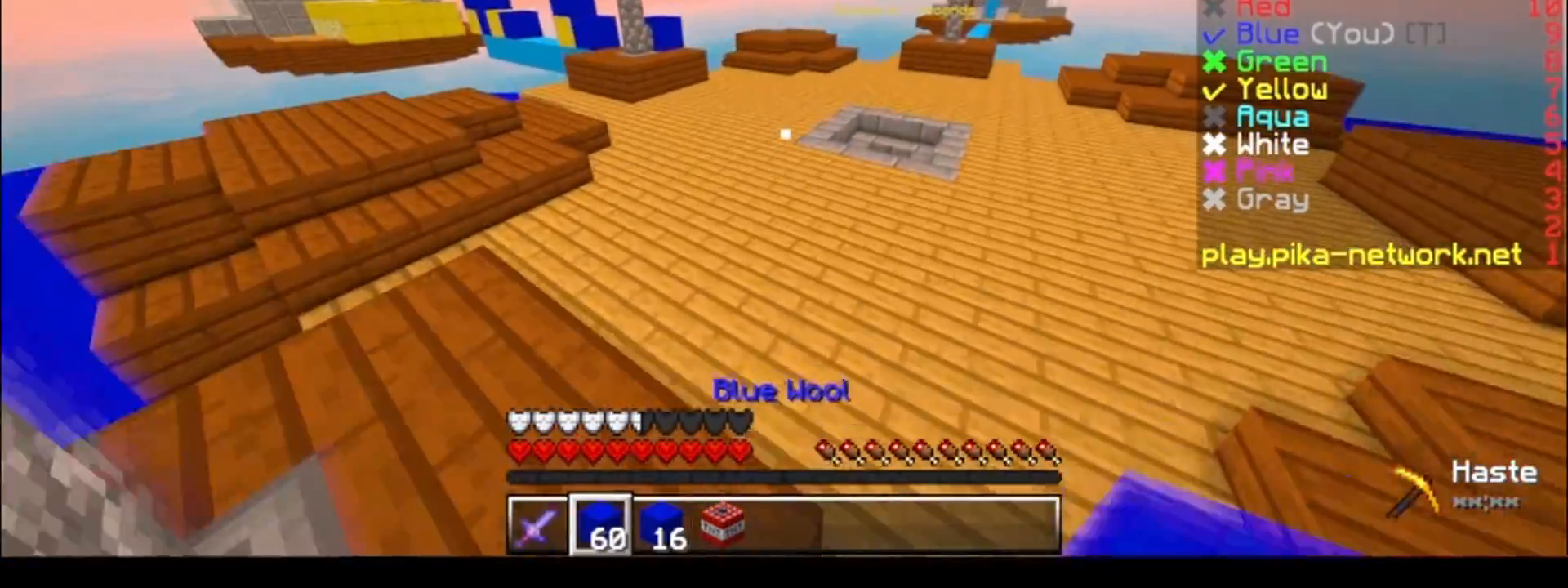
{"keys": ["w"], "events": [[233, "a", "down"], [383, "a", "up"]]}
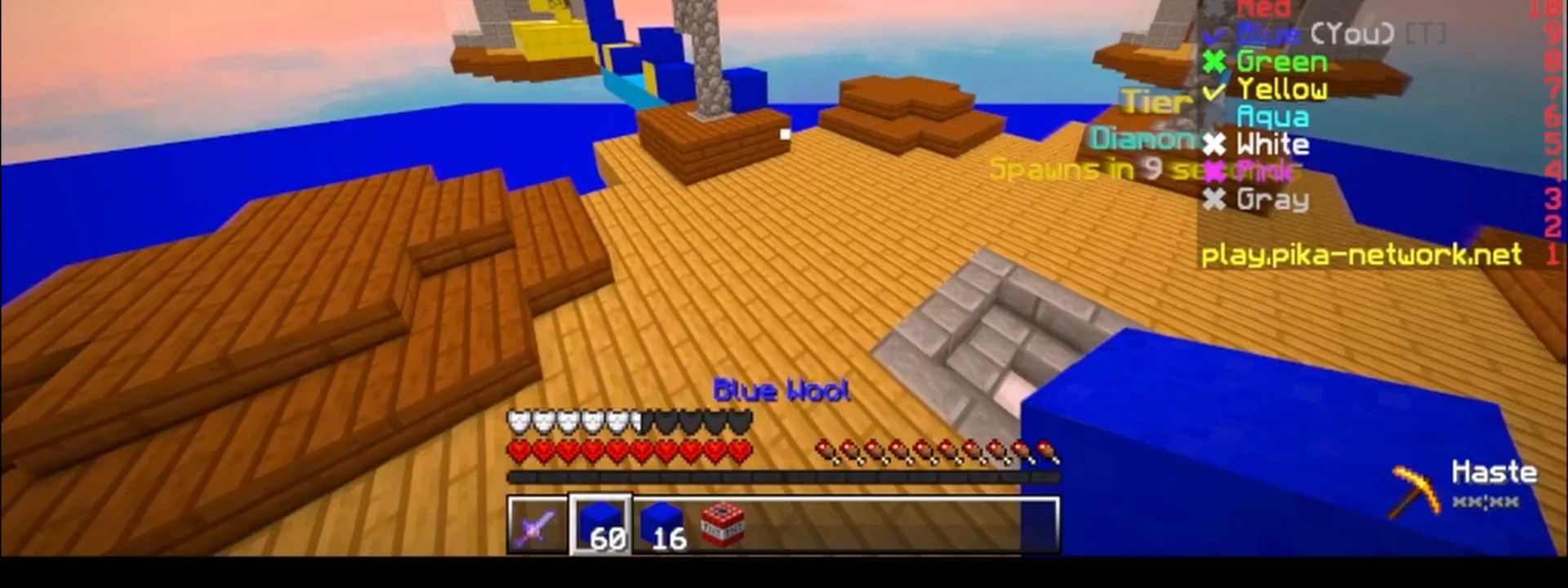
{"keys": ["w"], "events": []}
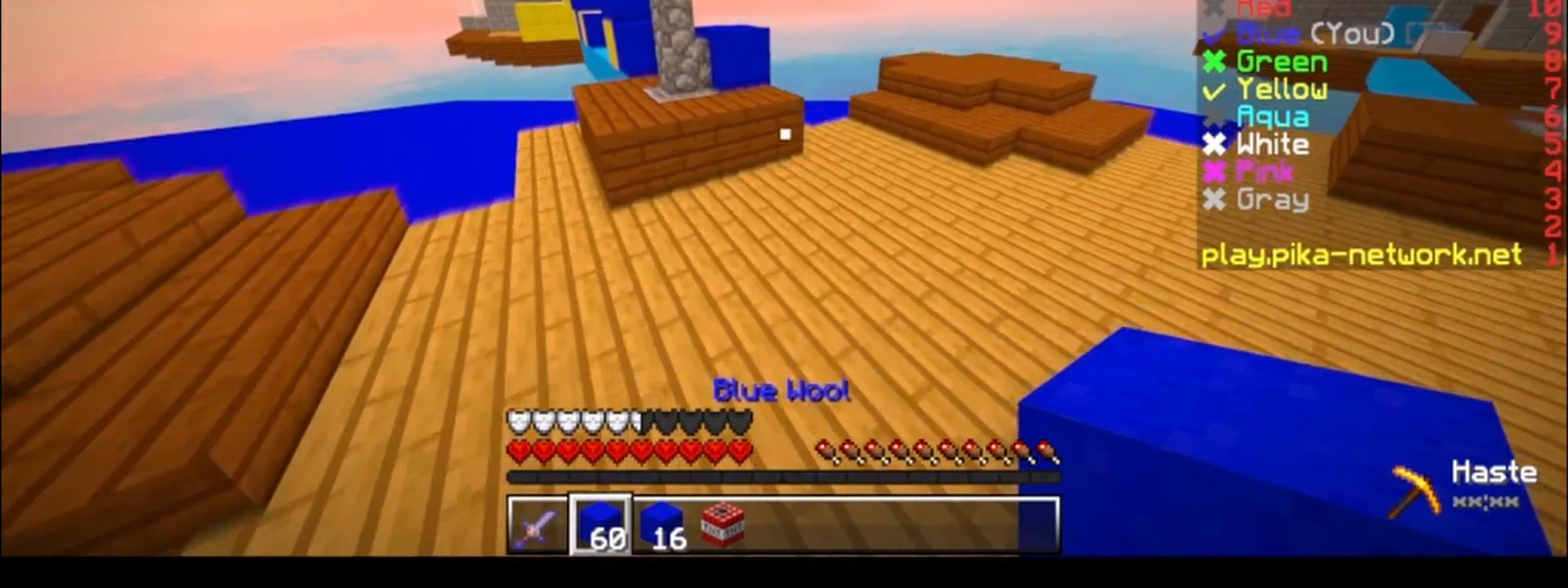
{"keys": ["w"], "events": [[83, "d", "down"], [233, "d", "up"]]}
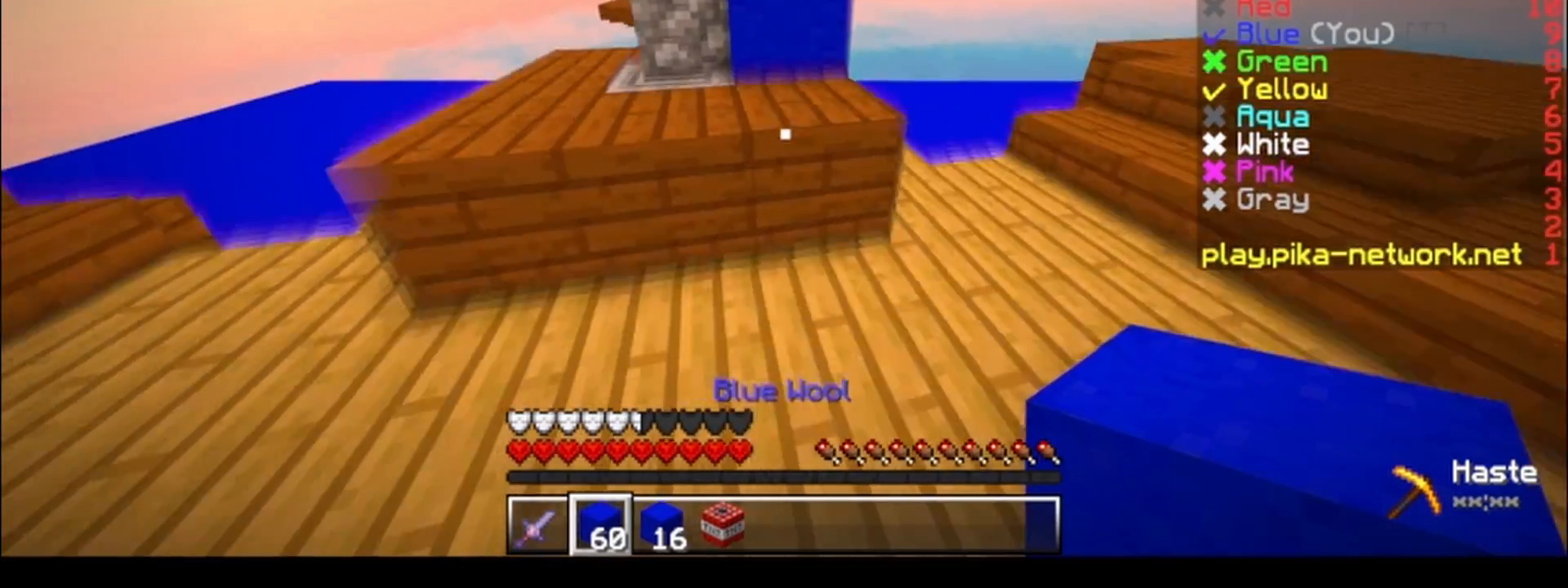
{"keys": ["w"], "events": [[33, "a", "down"], [133, "a", "up"]]}
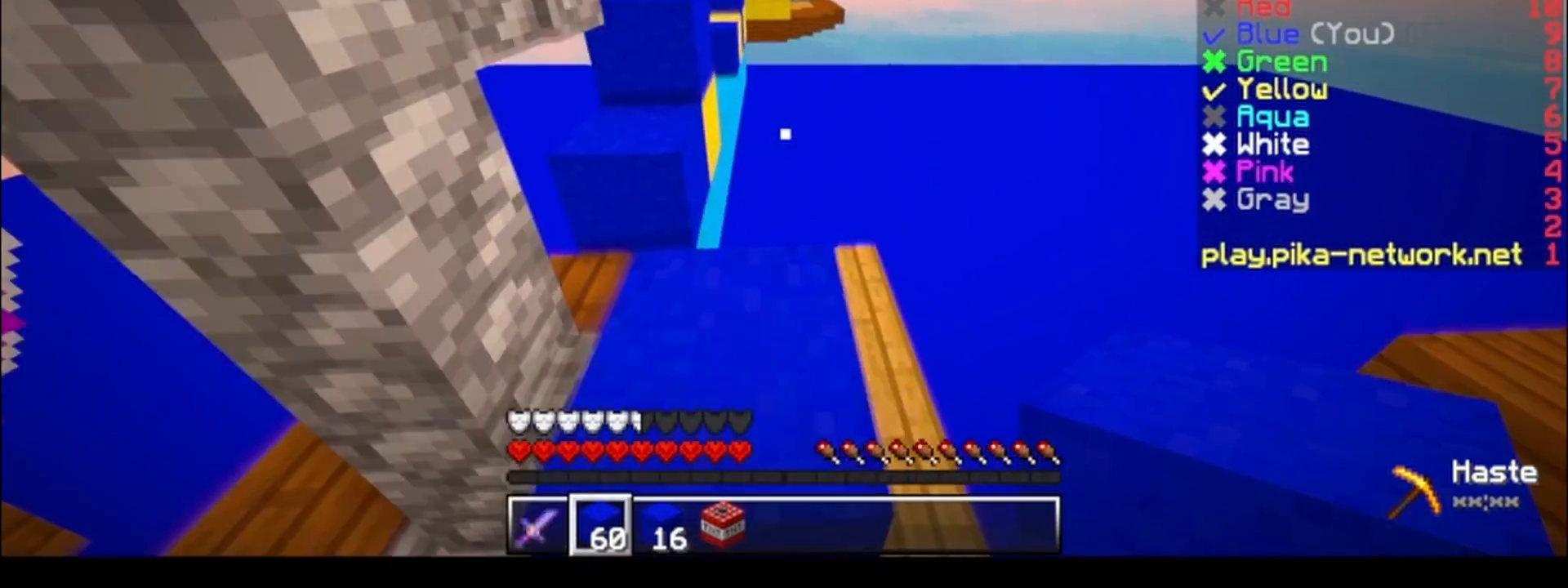
{"keys": ["w"], "events": []}
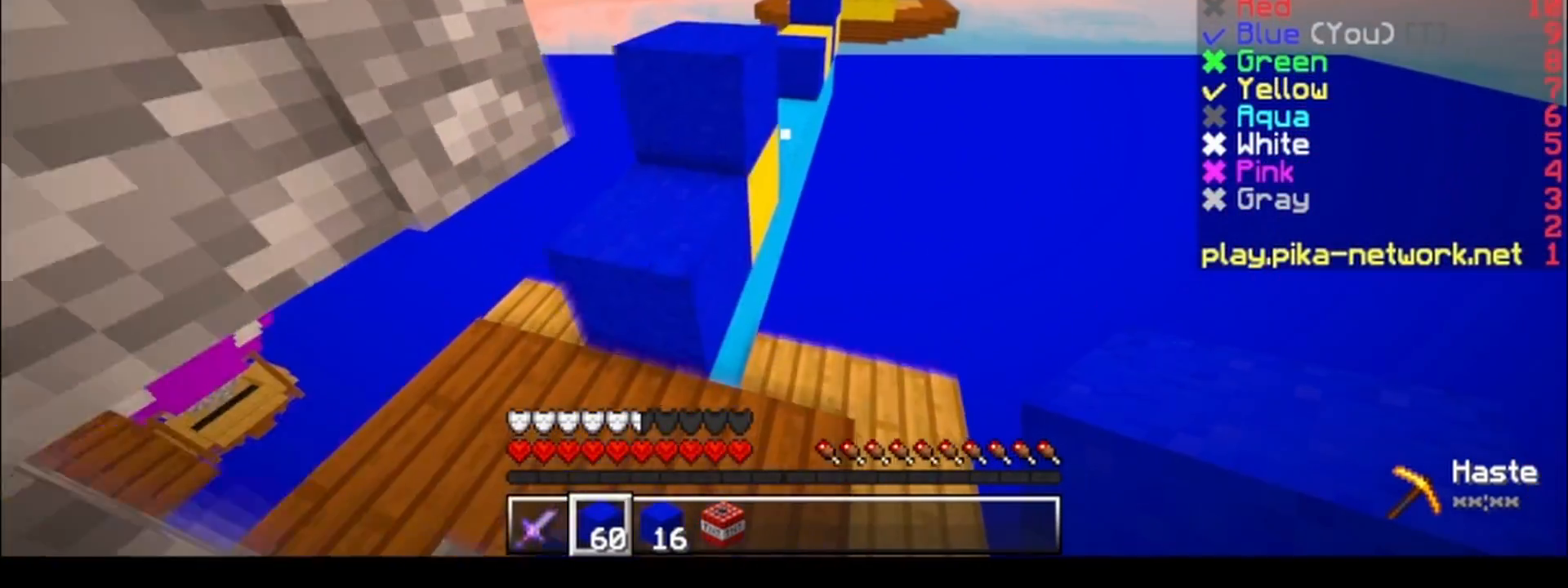
{"keys": ["w"], "events": [[200, "a", "down"], [383, "a", "up"]]}
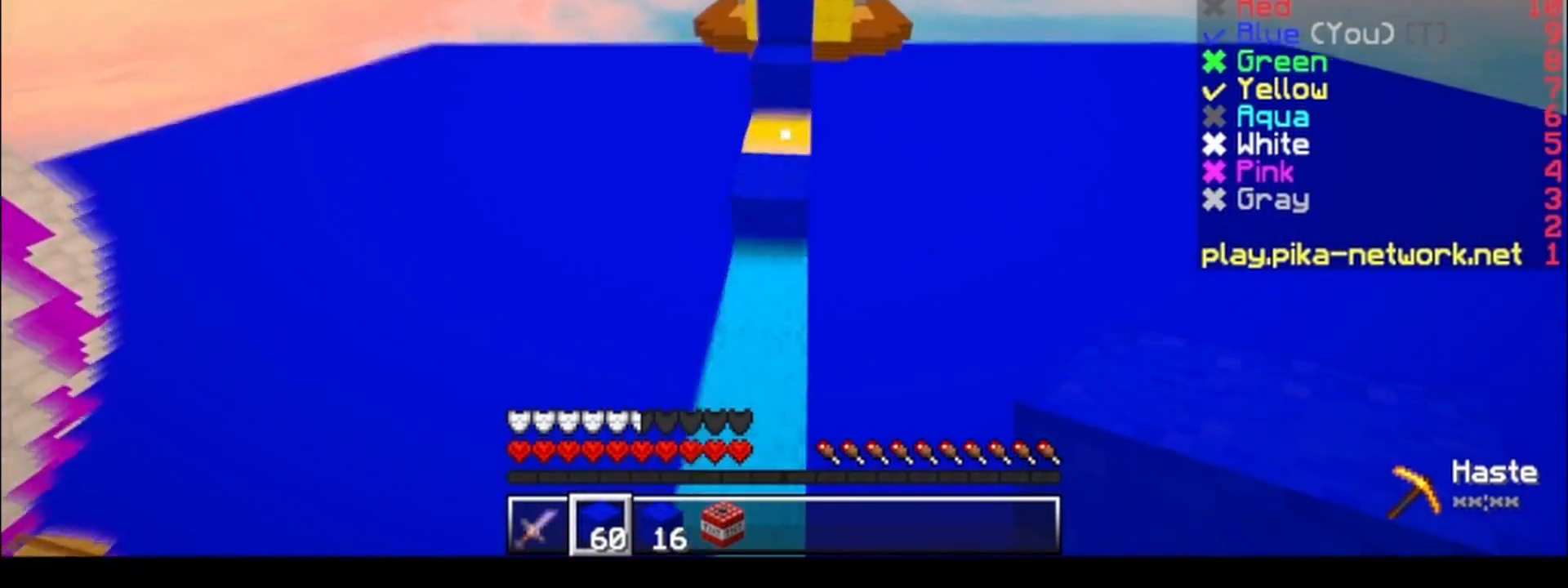
{"keys": ["w"], "events": []}
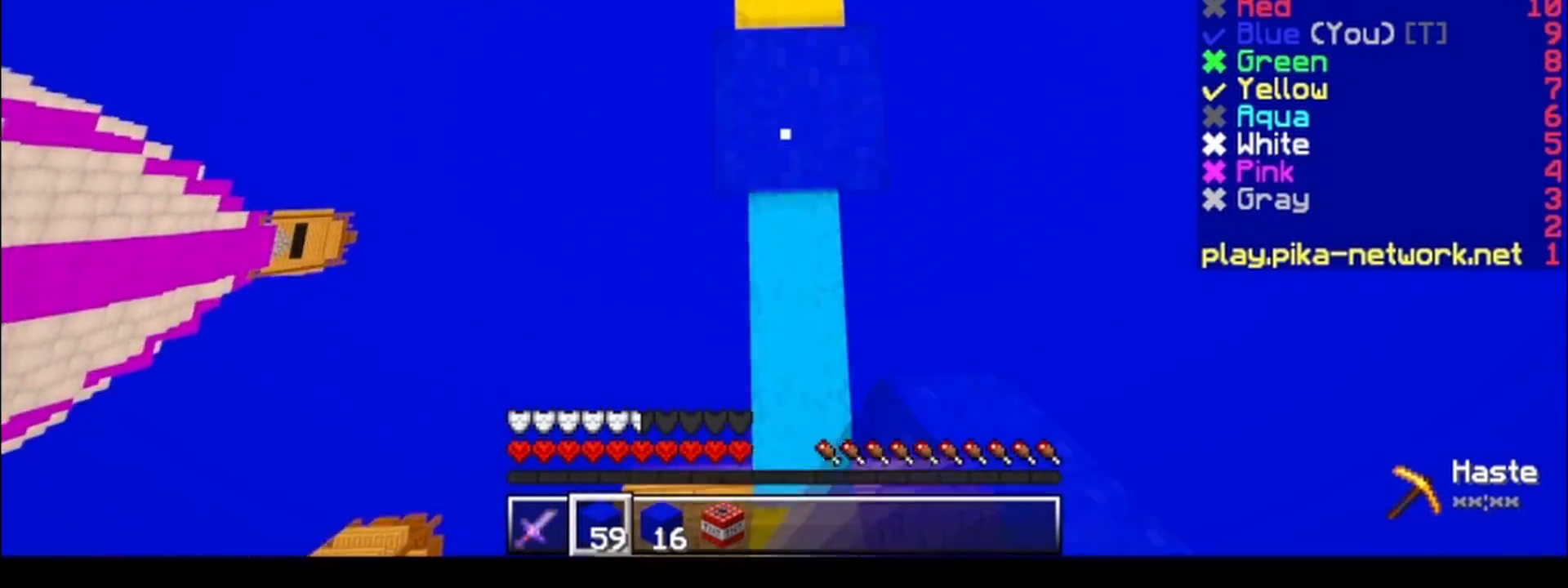
{"keys": ["w"], "events": []}
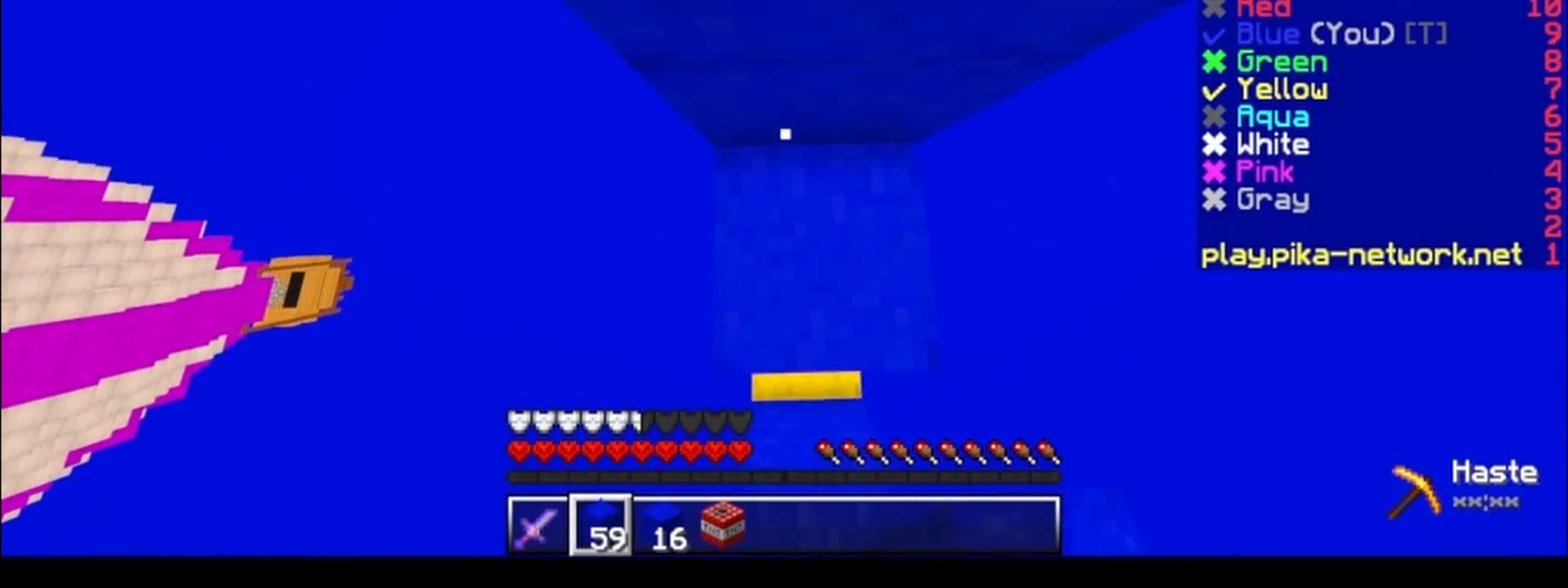
{"keys": ["w"], "events": []}
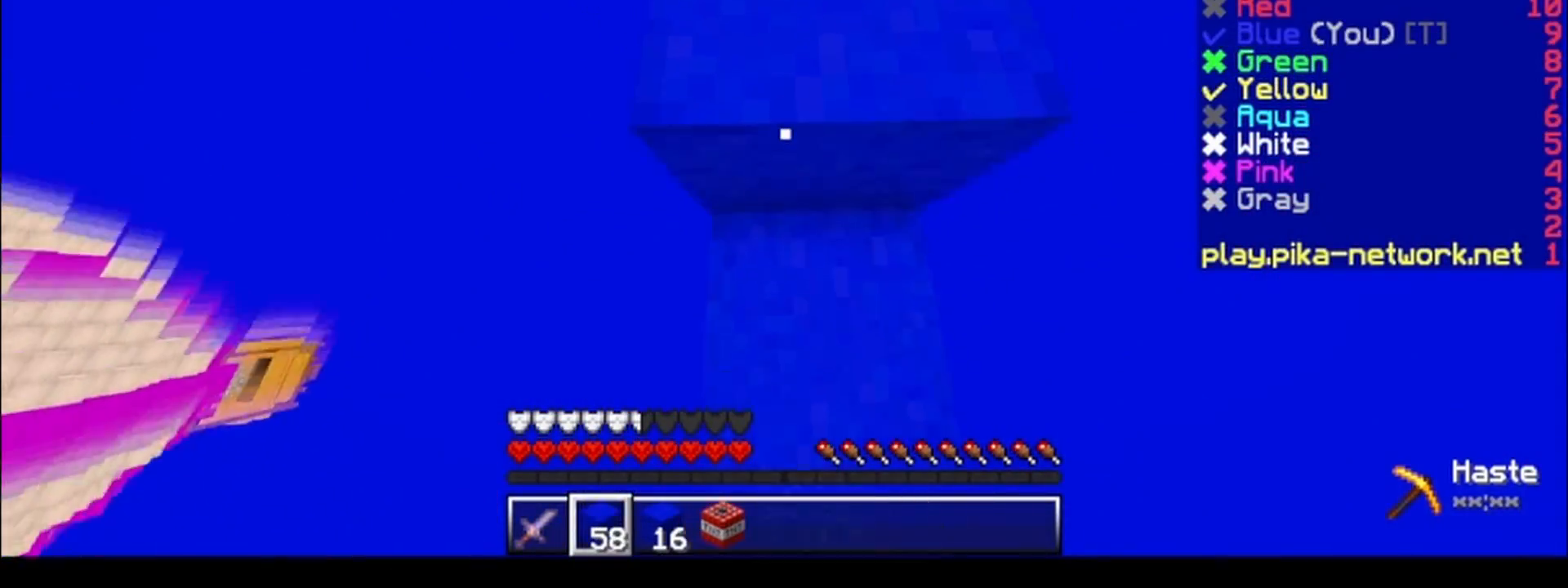
{"keys": ["w"], "events": []}
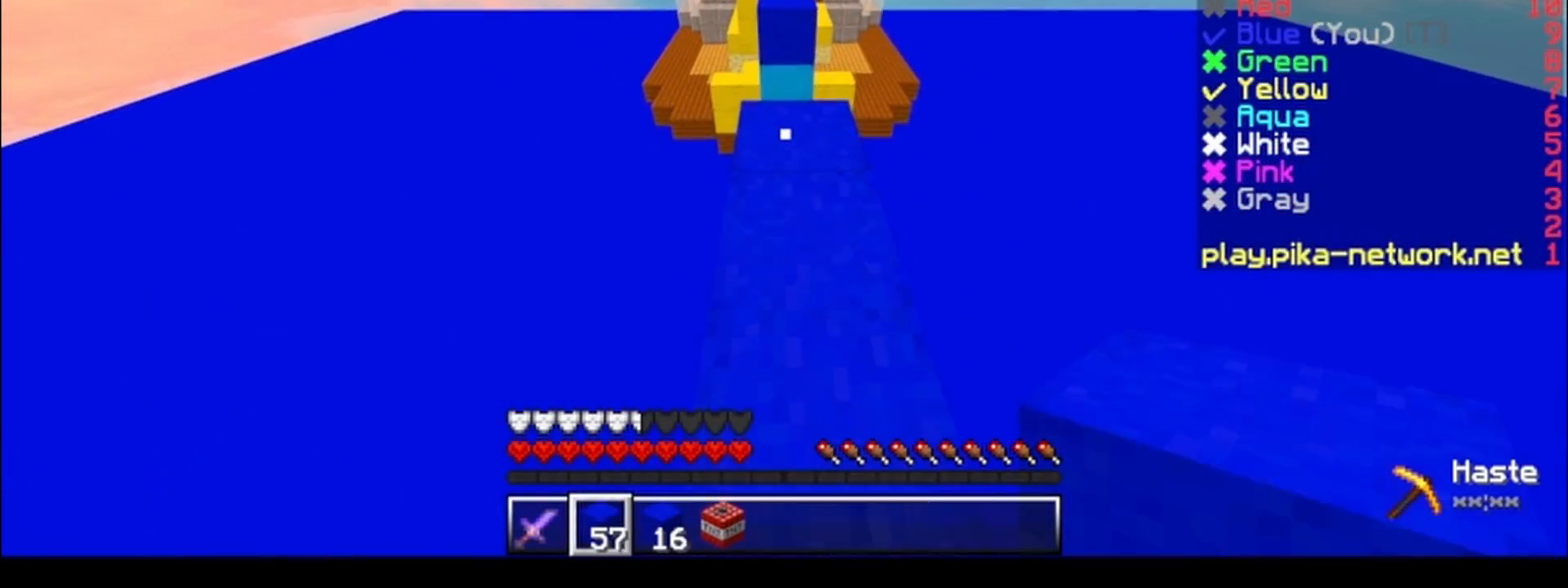
{"keys": ["w"], "events": []}
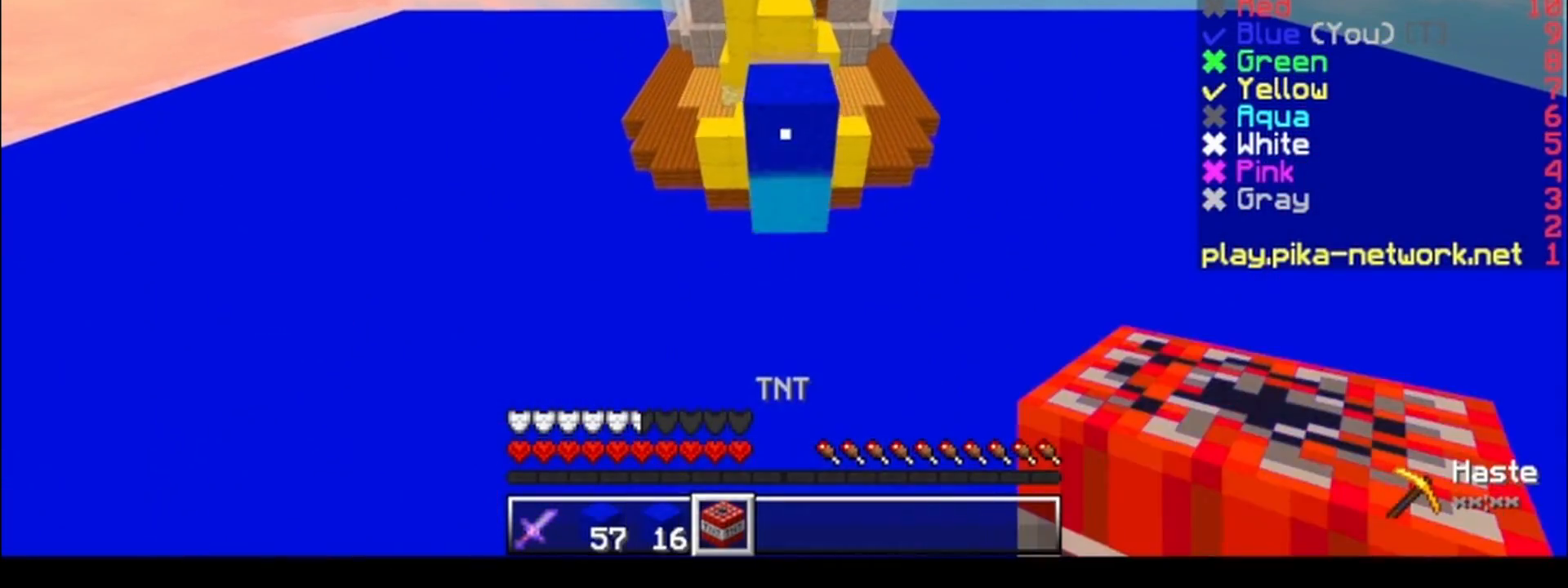
{"keys": ["w"], "events": []}